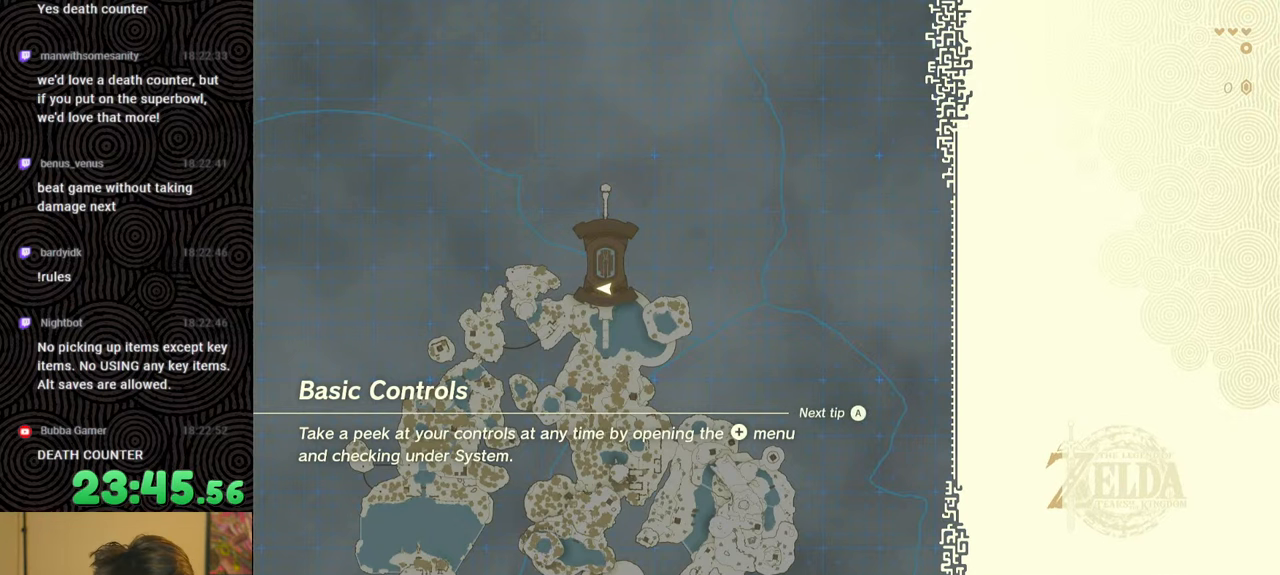
Gameplay with a controller (Nintendo layout); each line is a JSON object with the inputs held at the frame after it. "events" lists button and stick changes between this image and that frame as [ms after this image, input, new state], when the widget could be followed in between. Not read: L3 R3.
{"buttons": [], "left_stick": "up", "right_stick": "center", "events": [[500, "left_stick", "up"]]}
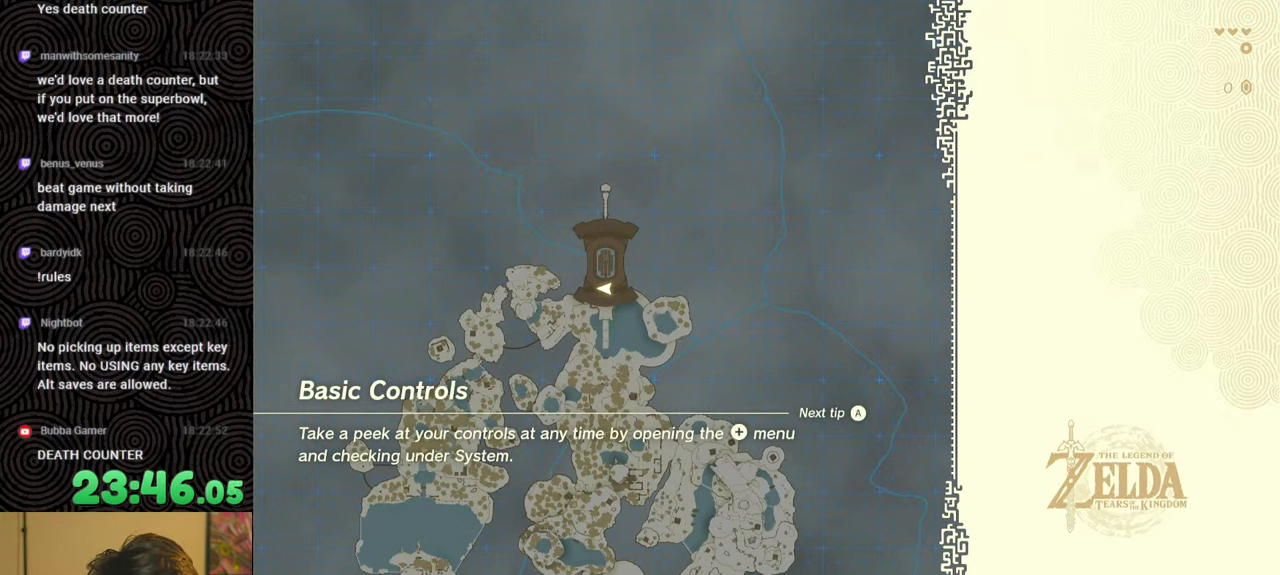
{"buttons": [], "left_stick": "up", "right_stick": "center", "events": []}
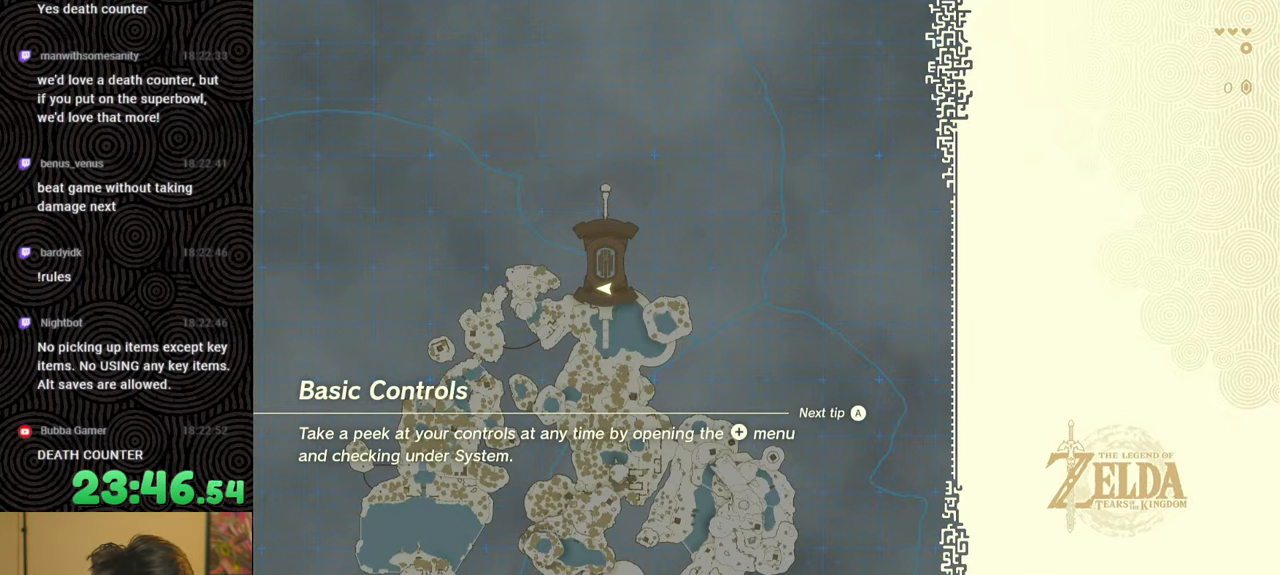
{"buttons": [], "left_stick": "up", "right_stick": "center", "events": []}
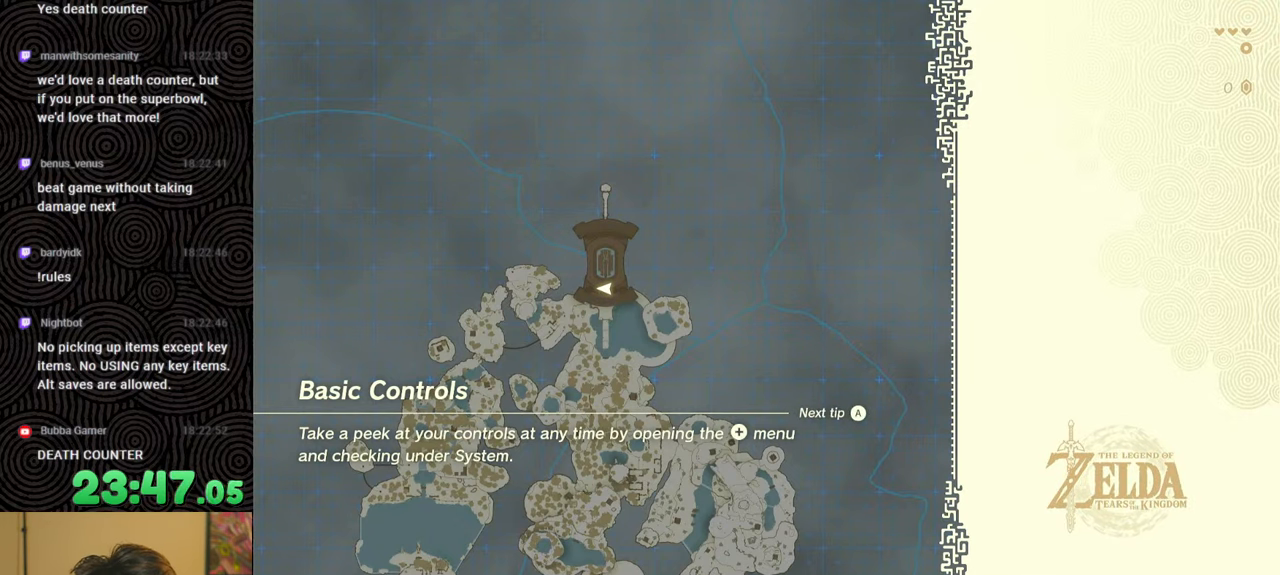
{"buttons": [], "left_stick": "up", "right_stick": "center", "events": []}
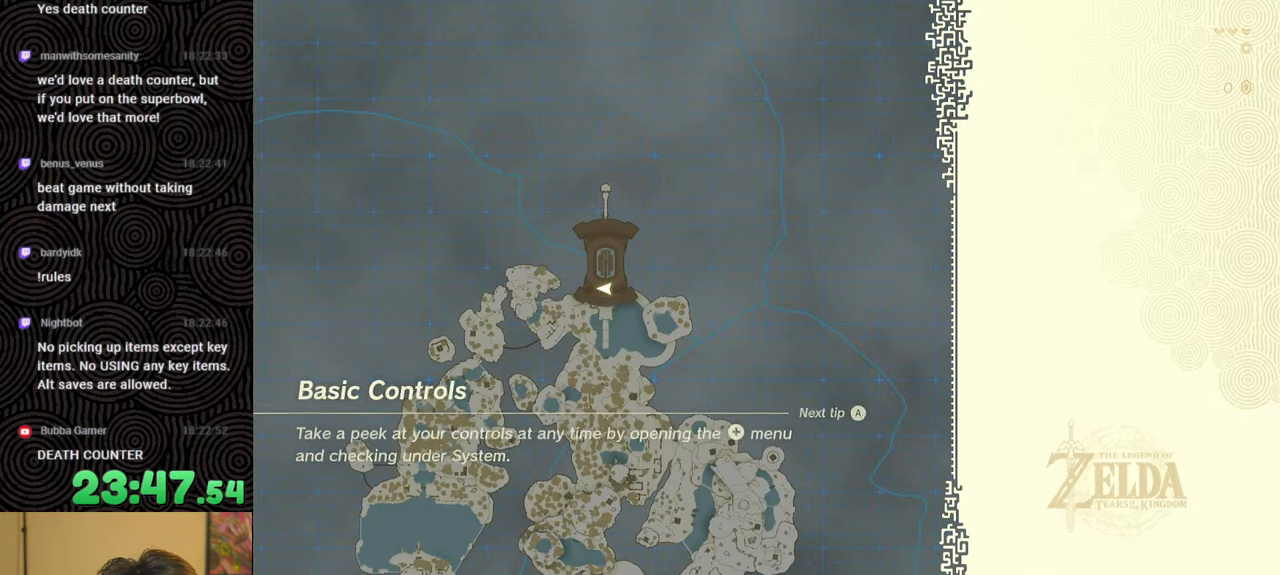
{"buttons": [], "left_stick": "up", "right_stick": "center", "events": []}
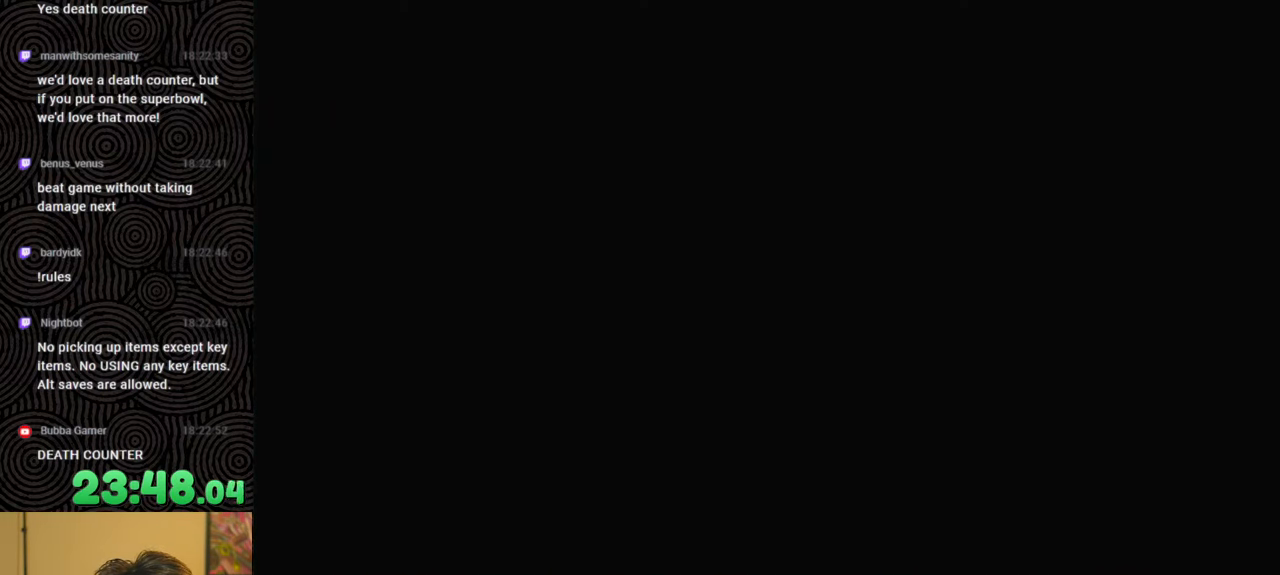
{"buttons": ["B"], "left_stick": "up", "right_stick": "center", "events": [[300, "B", "down"]]}
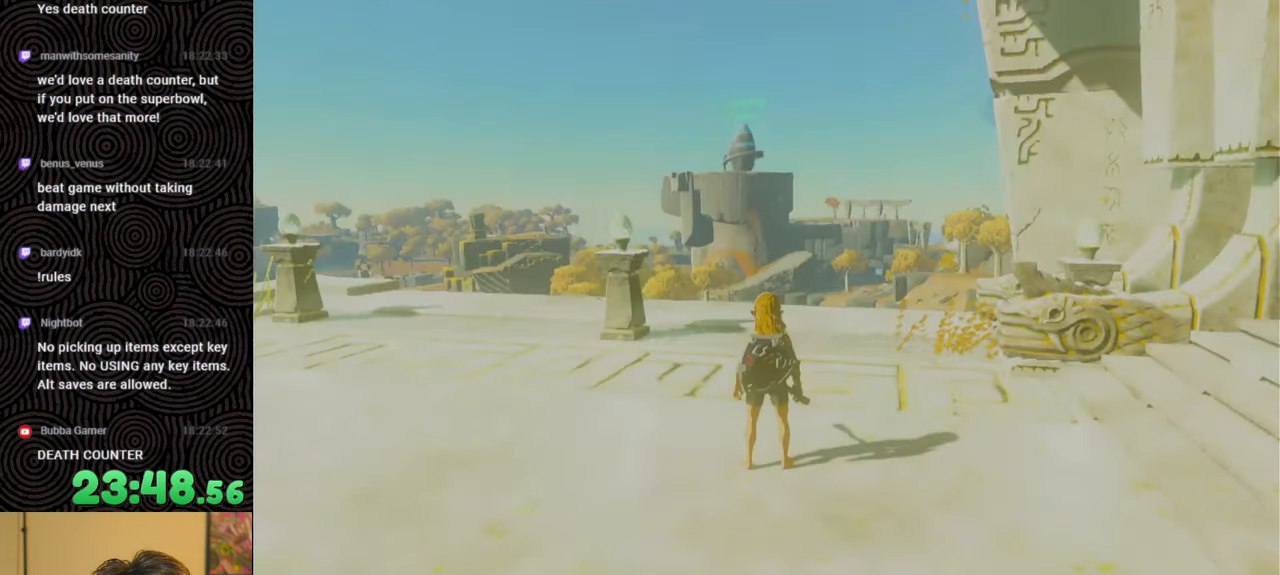
{"buttons": ["B"], "left_stick": "up", "right_stick": "center", "events": []}
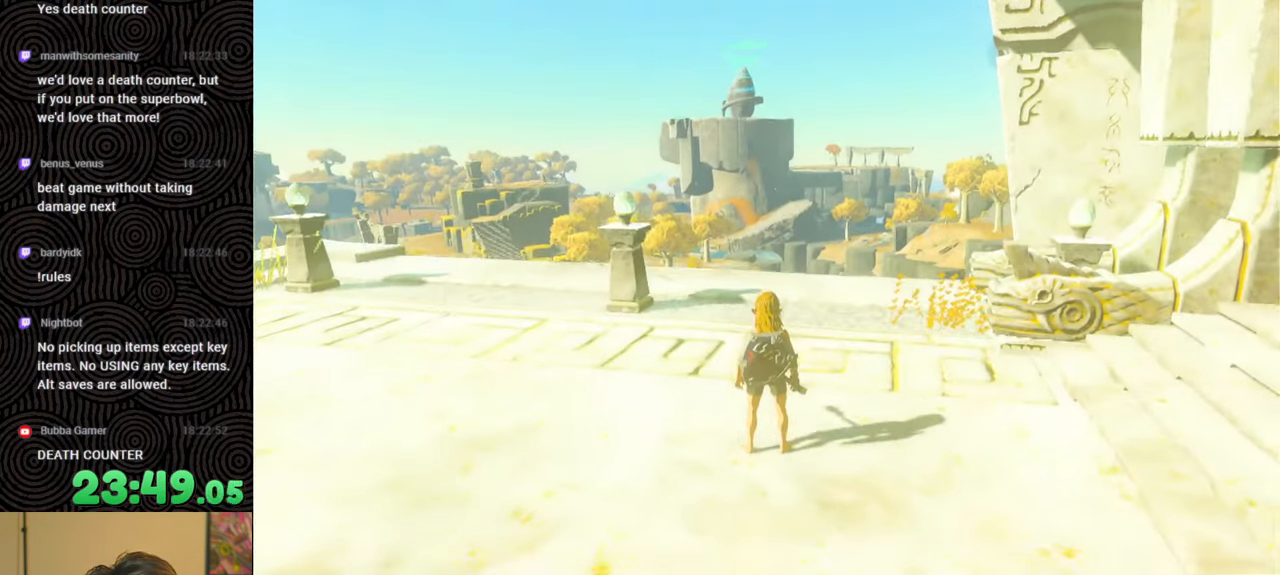
{"buttons": ["B"], "left_stick": "up", "right_stick": "down-left", "events": [[50, "right_stick", "down-left"]]}
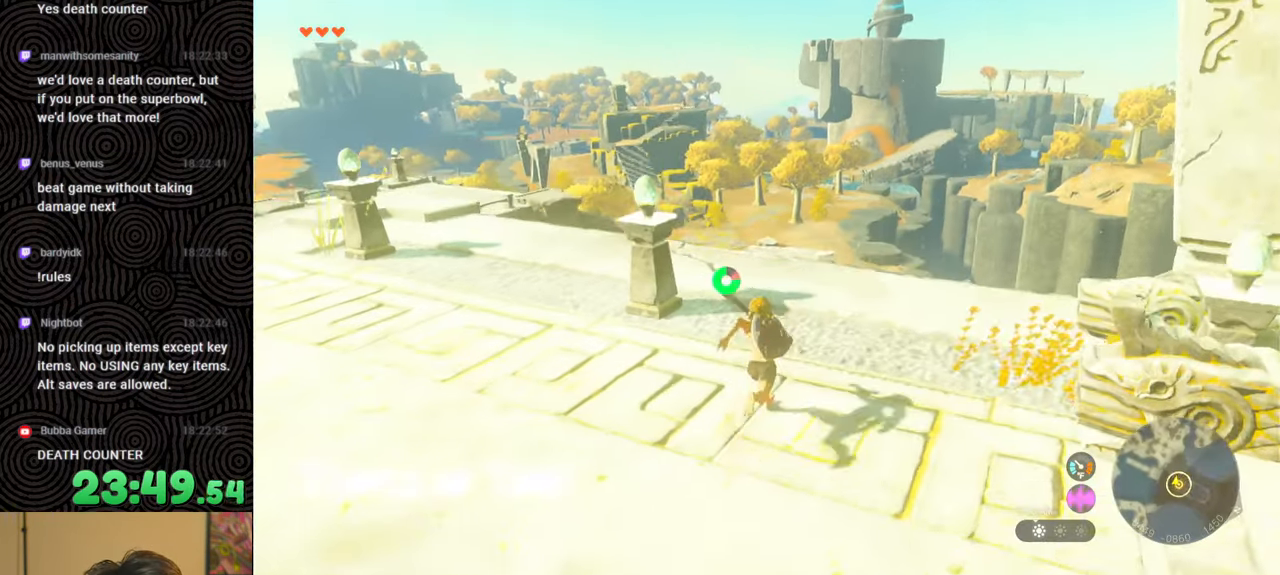
{"buttons": ["B"], "left_stick": "up-left", "right_stick": "down-left", "events": [[233, "left_stick", "up-left"]]}
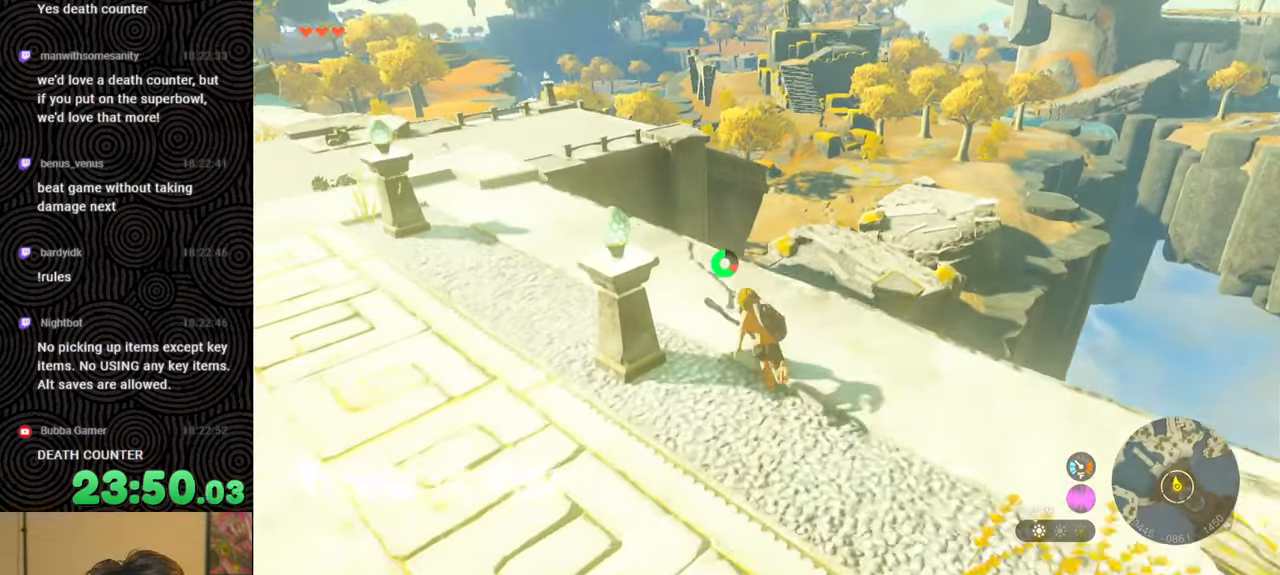
{"buttons": ["B"], "left_stick": "up-left", "right_stick": "down", "events": [[450, "right_stick", "down"]]}
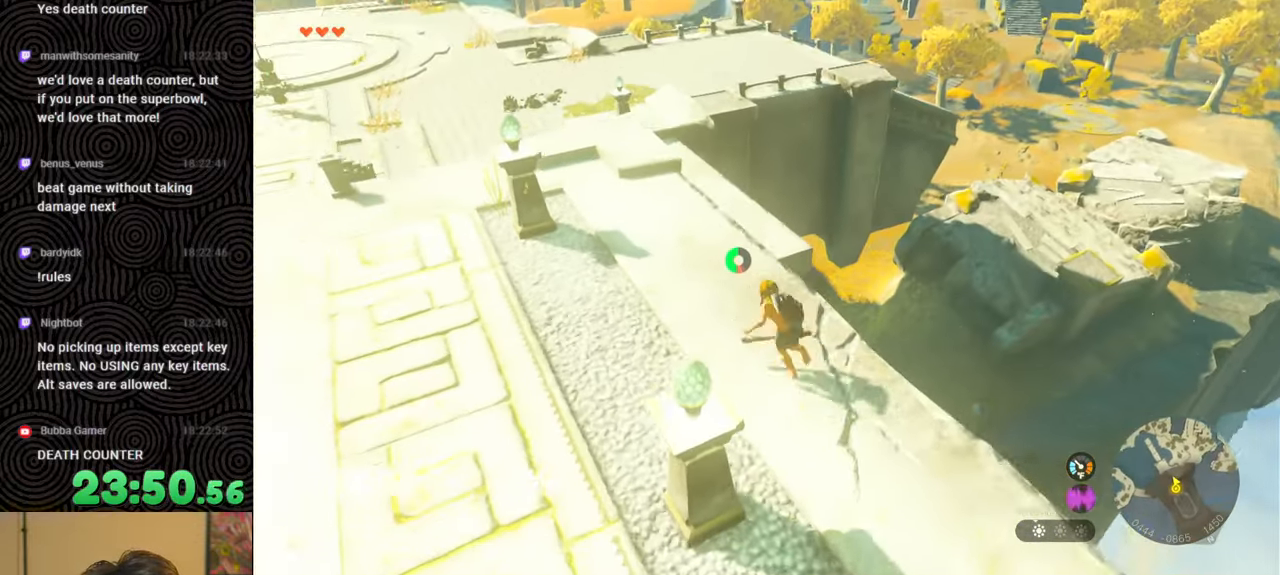
{"buttons": ["B"], "left_stick": "up", "right_stick": "down", "events": [[266, "left_stick", "up"]]}
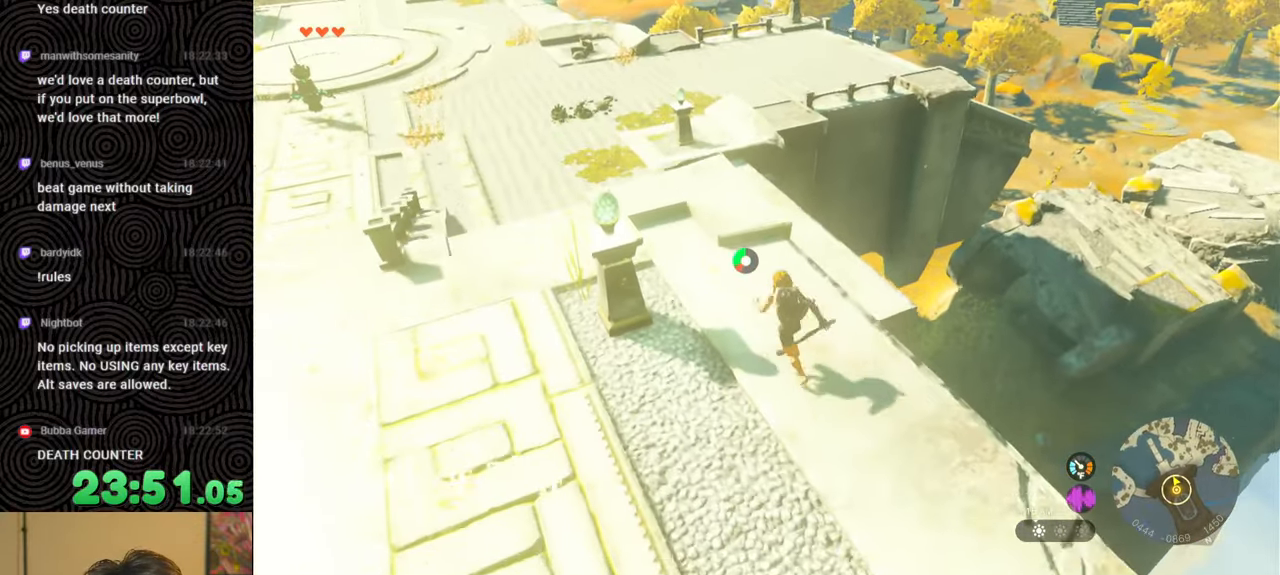
{"buttons": [], "left_stick": "up", "right_stick": "down", "events": [[433, "B", "up"]]}
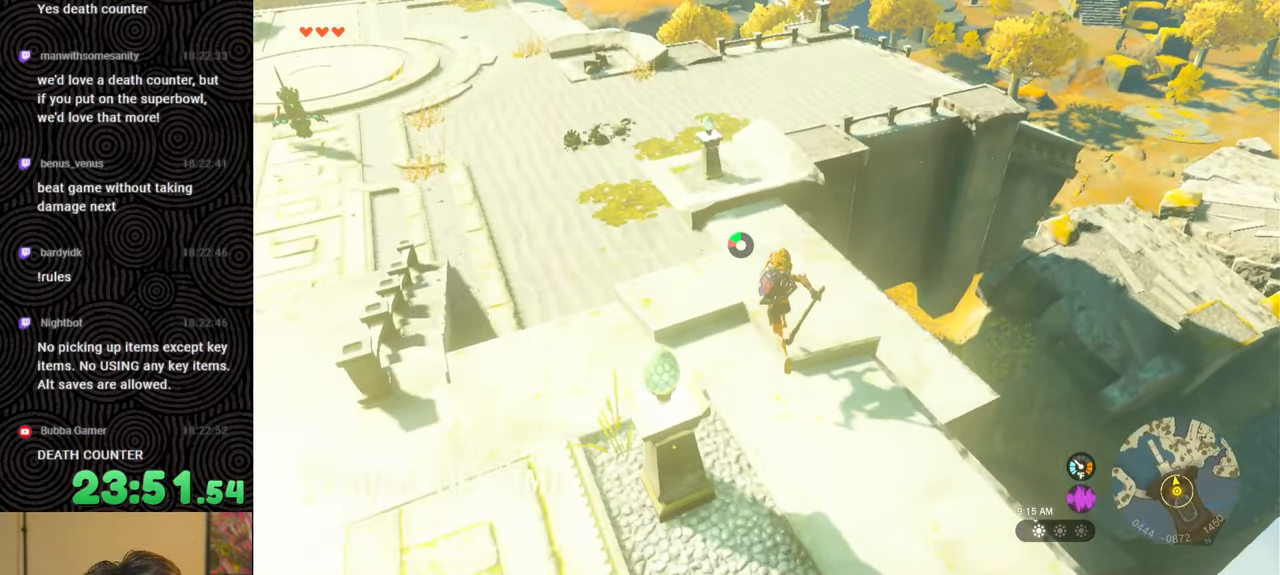
{"buttons": [], "left_stick": "up", "right_stick": "up-right", "events": [[83, "right_stick", "center"], [500, "right_stick", "up-right"]]}
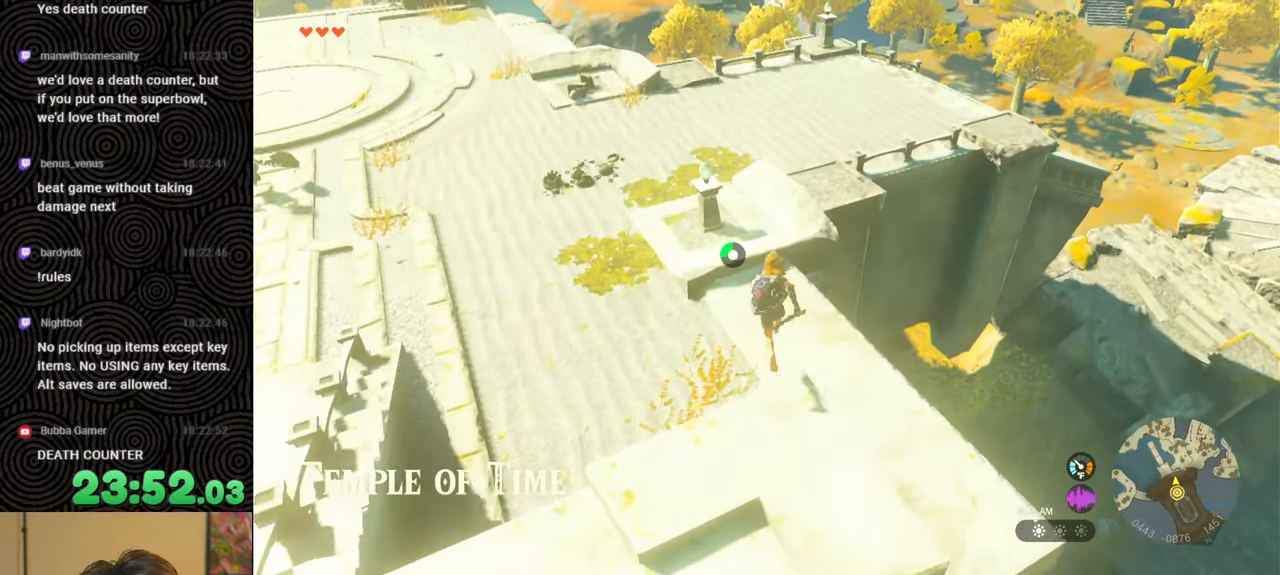
{"buttons": [], "left_stick": "up", "right_stick": "center", "events": [[450, "right_stick", "center"]]}
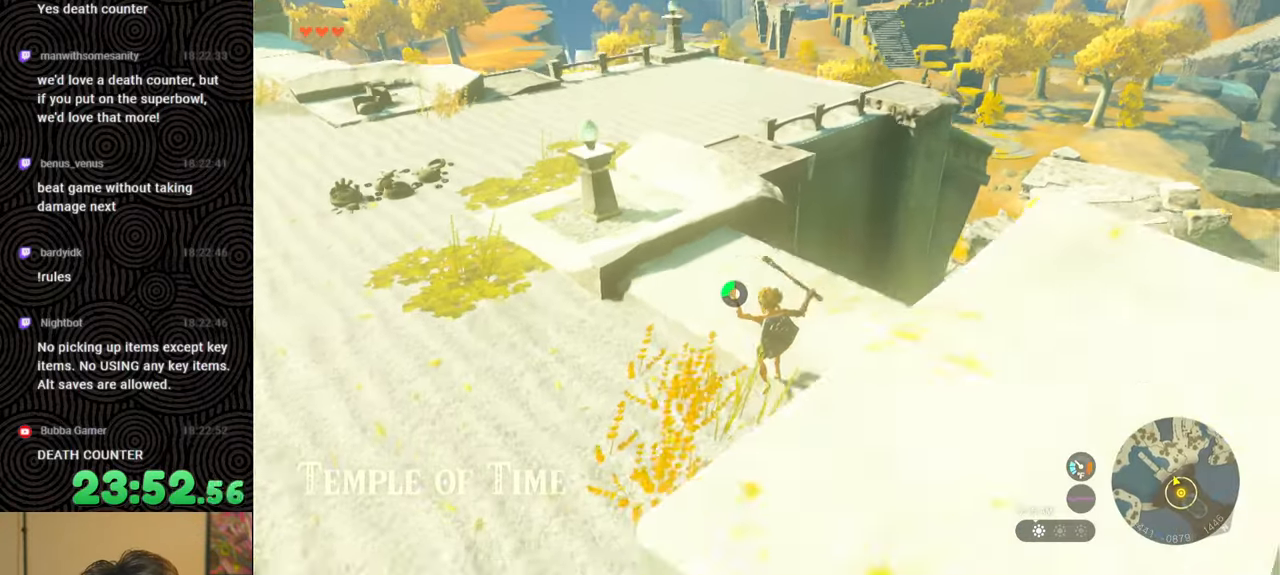
{"buttons": [], "left_stick": "up", "right_stick": "center", "events": []}
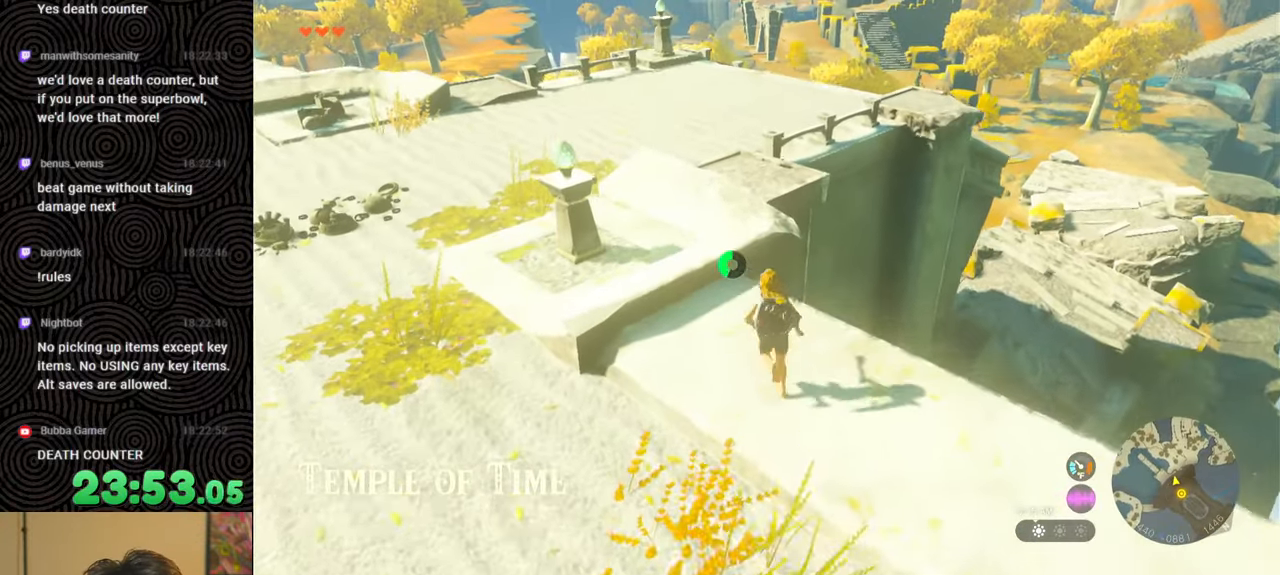
{"buttons": [], "left_stick": "up", "right_stick": "center", "events": [[66, "X", "down"], [233, "X", "up"]]}
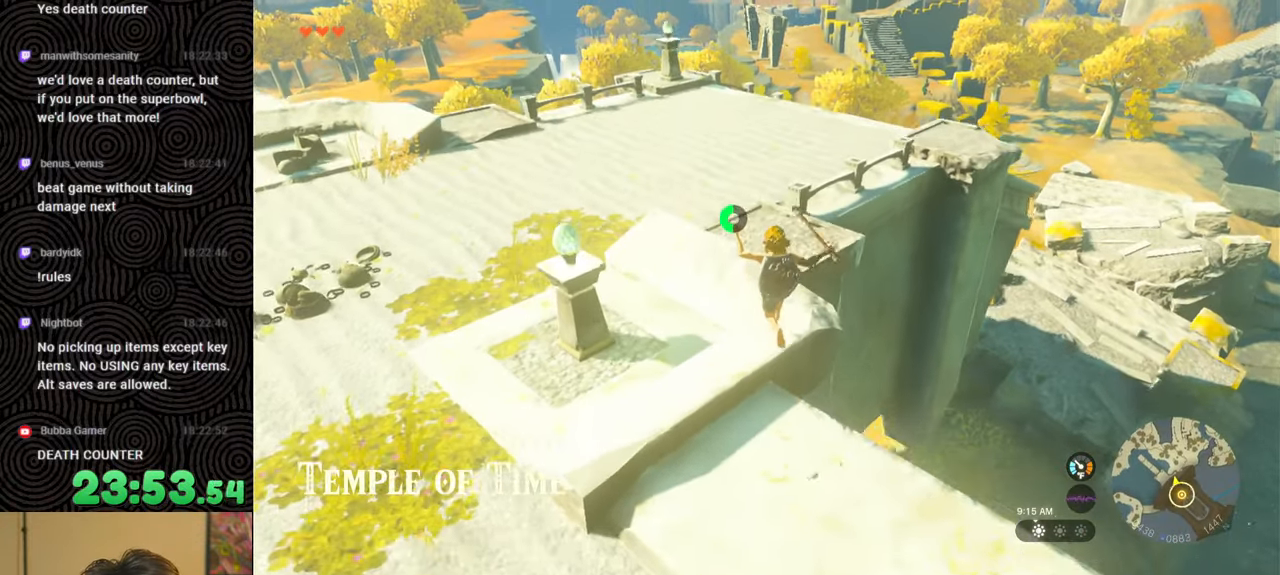
{"buttons": [], "left_stick": "up", "right_stick": "right", "events": [[133, "right_stick", "right"]]}
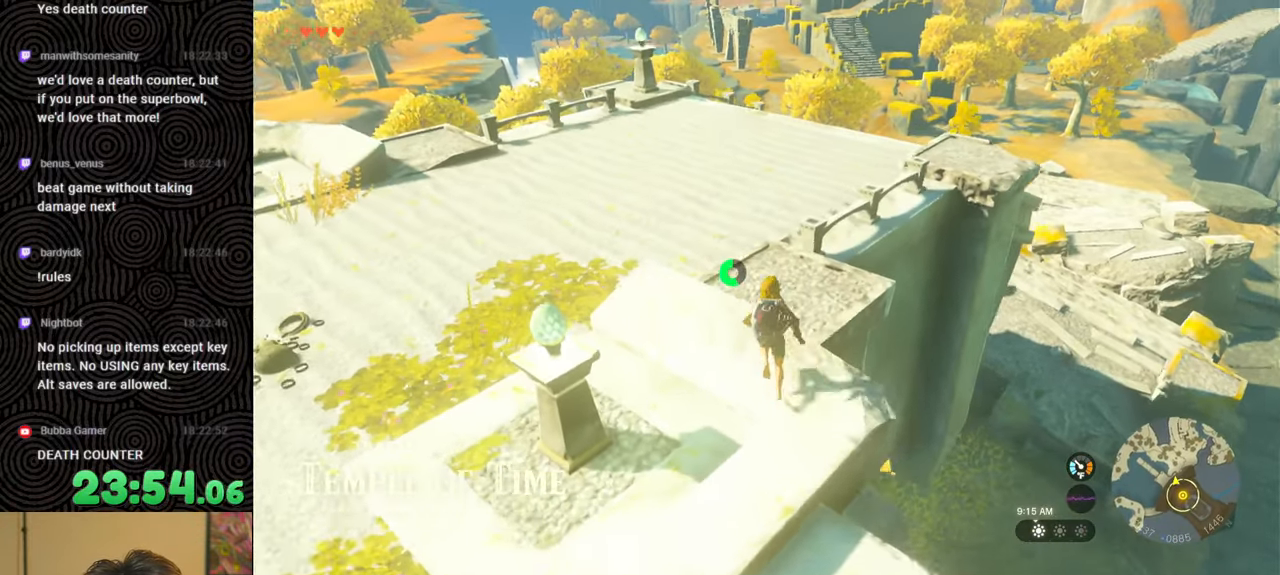
{"buttons": ["B"], "left_stick": "up", "right_stick": "right", "events": [[150, "right_stick", "center"], [183, "B", "down"], [466, "right_stick", "right"]]}
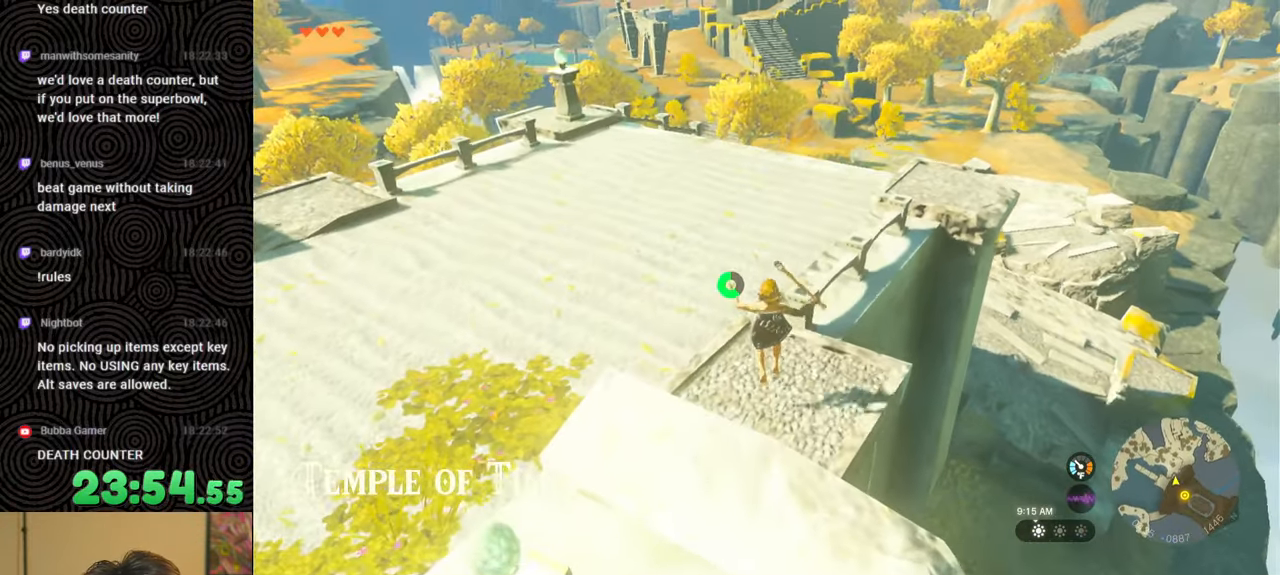
{"buttons": ["B"], "left_stick": "up", "right_stick": "right", "events": []}
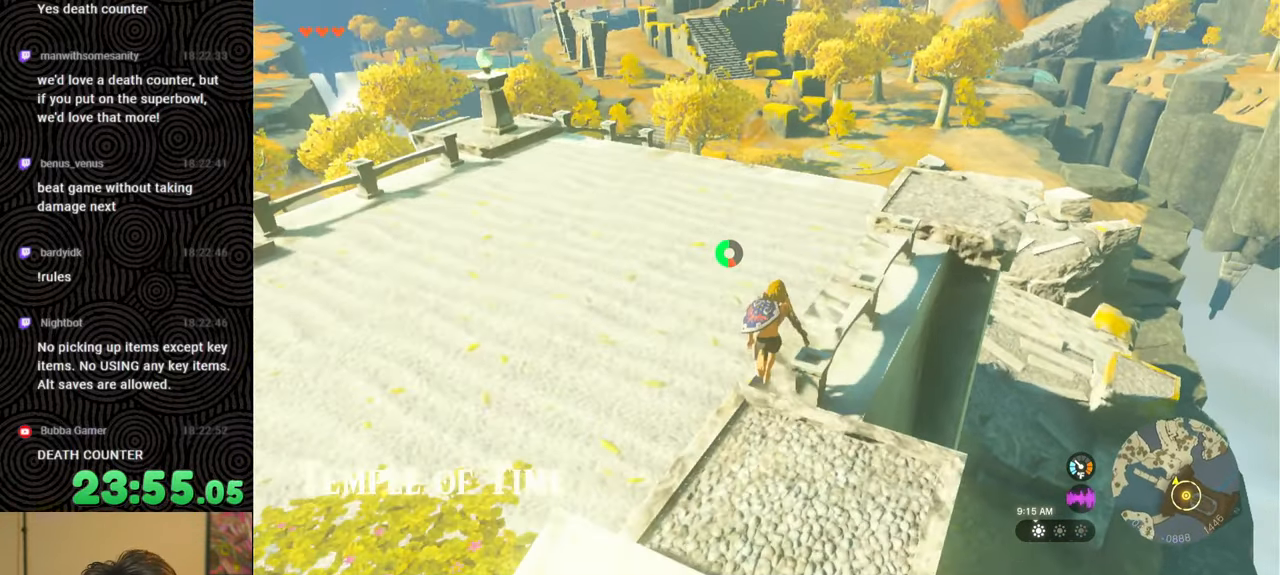
{"buttons": ["B"], "left_stick": "up", "right_stick": "down-right", "events": [[16, "right_stick", "down-right"]]}
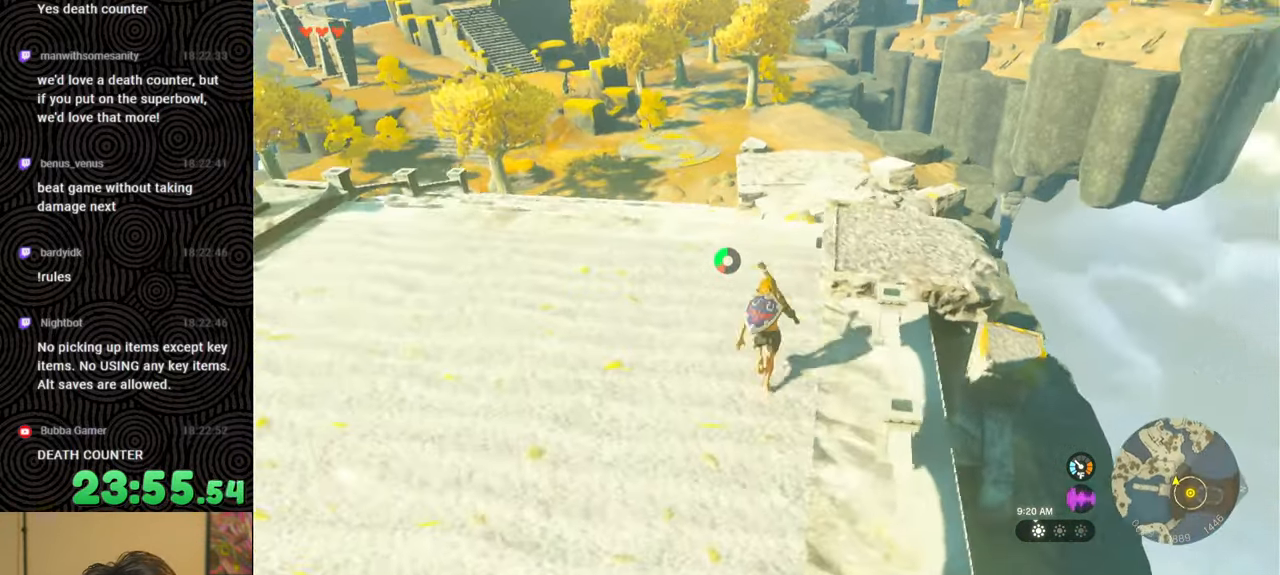
{"buttons": ["B"], "left_stick": "up", "right_stick": "down", "events": [[233, "right_stick", "down"]]}
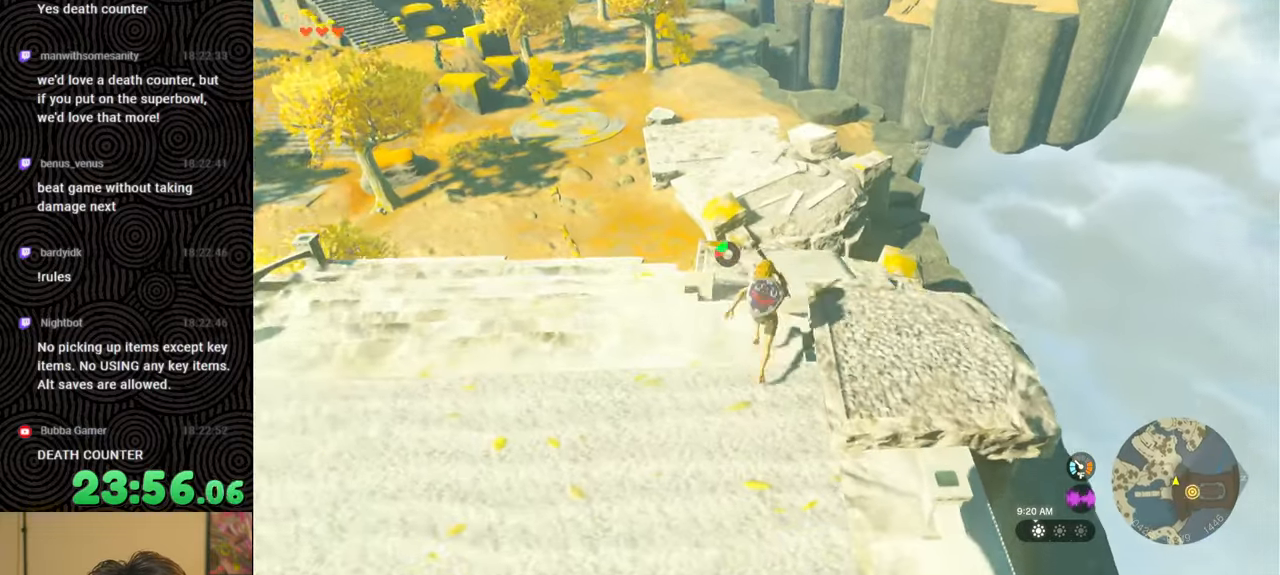
{"buttons": [], "left_stick": "up", "right_stick": "center", "events": [[150, "B", "up"], [350, "right_stick", "center"]]}
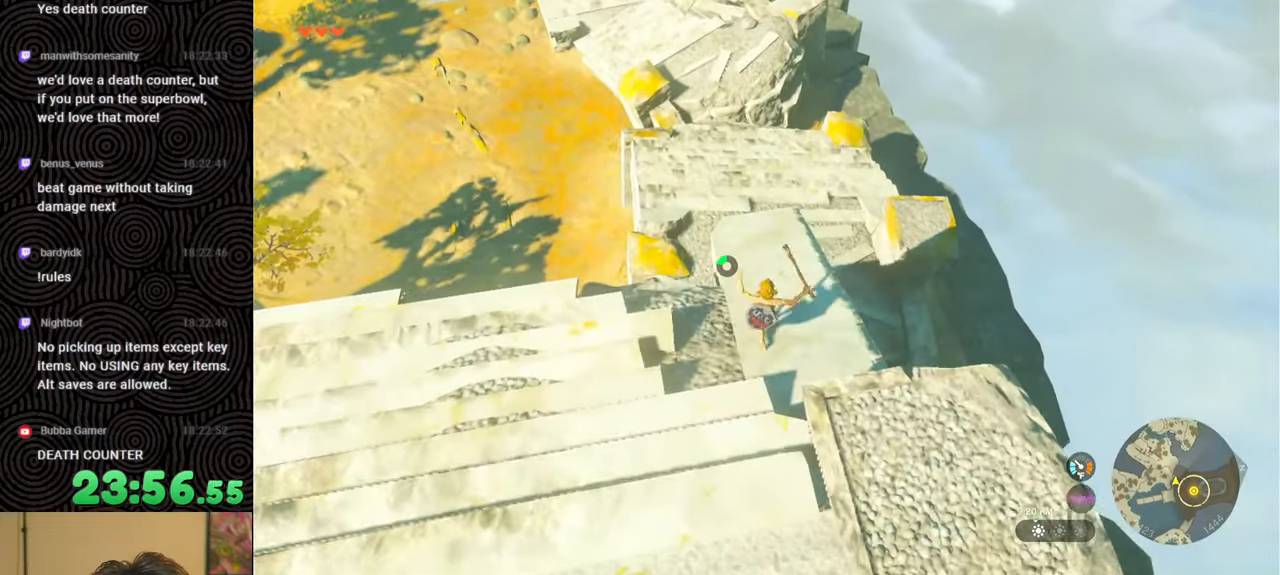
{"buttons": [], "left_stick": "up", "right_stick": "center", "events": []}
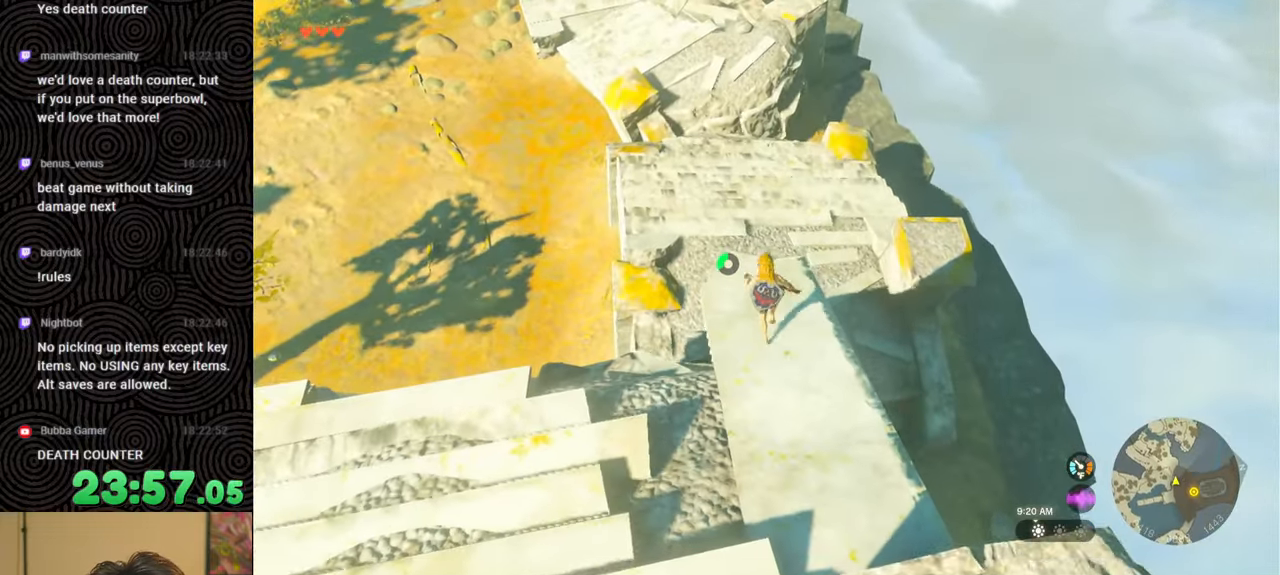
{"buttons": [], "left_stick": "up", "right_stick": "center", "events": []}
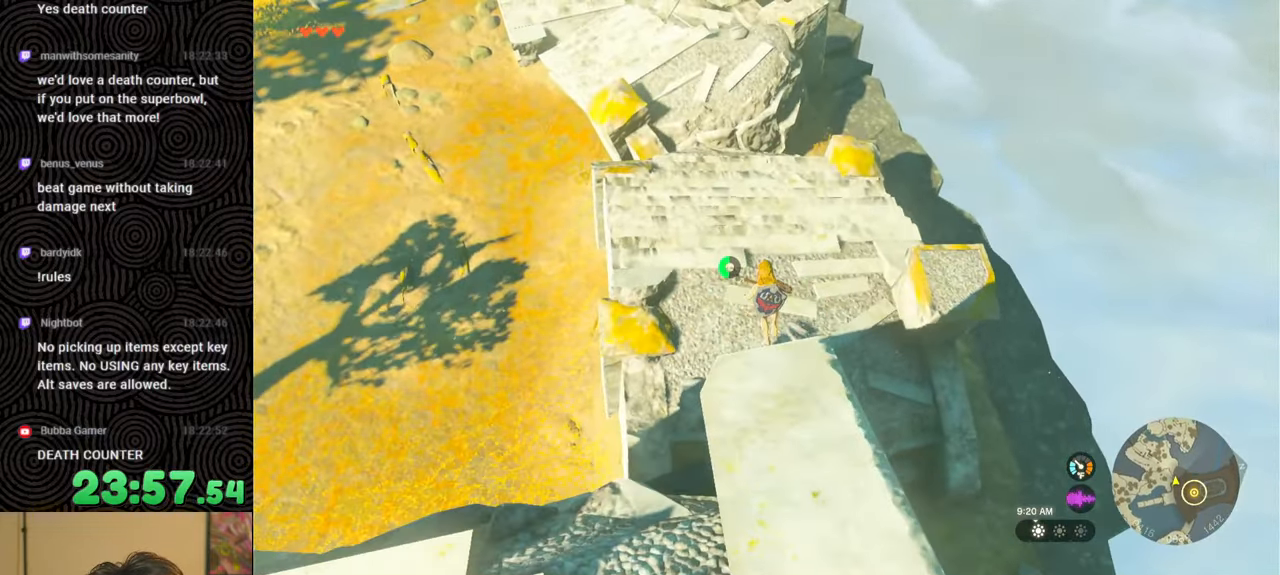
{"buttons": [], "left_stick": "up", "right_stick": "up", "events": [[416, "right_stick", "up"]]}
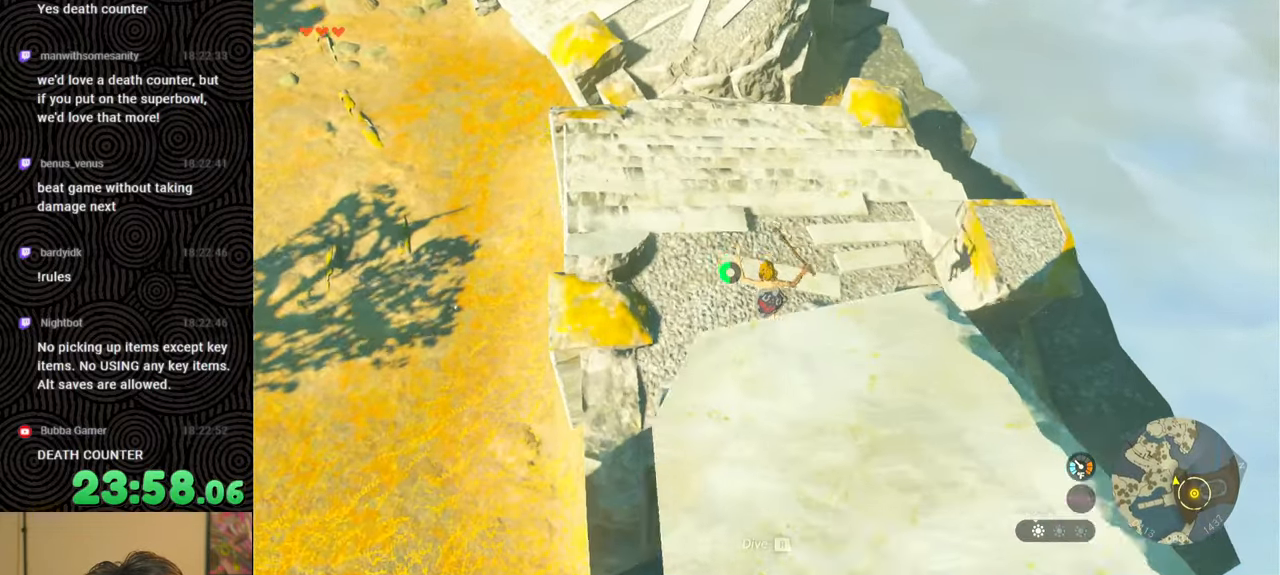
{"buttons": ["B"], "left_stick": "up", "right_stick": "up-left", "events": [[250, "right_stick", "up-left"], [300, "B", "down"]]}
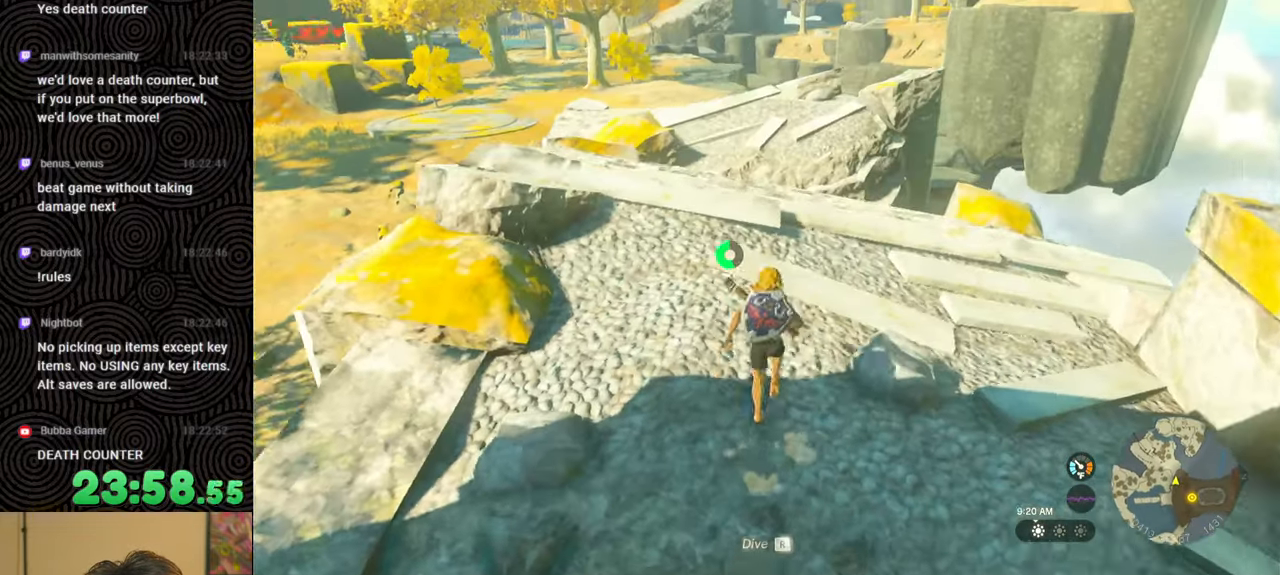
{"buttons": ["B"], "left_stick": "up", "right_stick": "up-left", "events": [[33, "right_stick", "center"], [416, "right_stick", "up-left"]]}
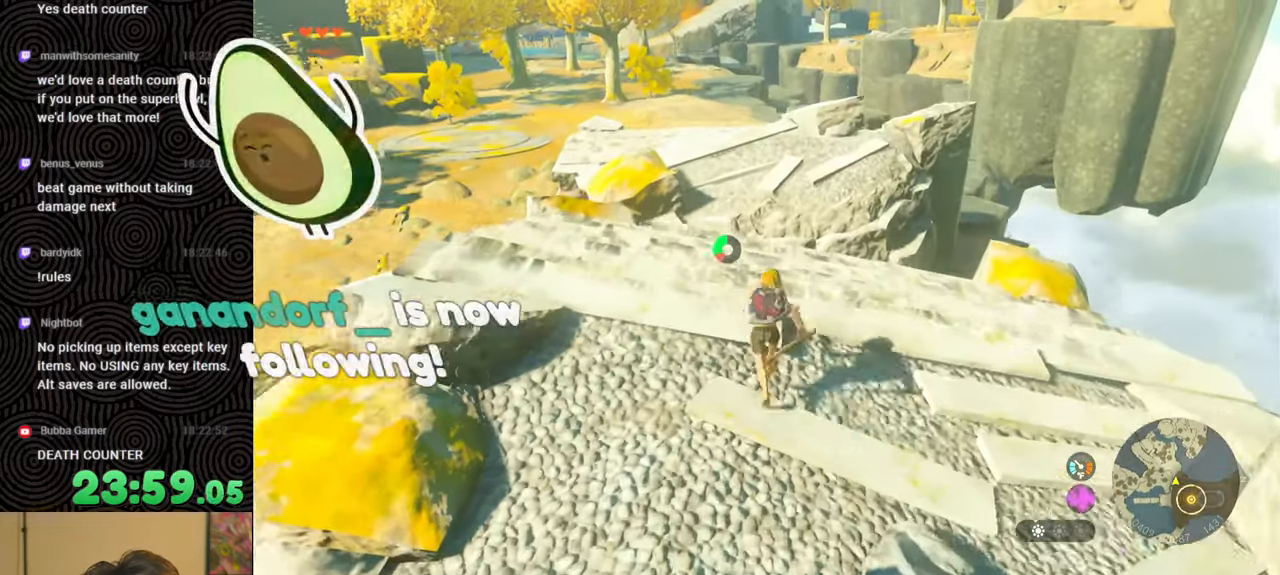
{"buttons": ["B"], "left_stick": "up", "right_stick": "center", "events": [[216, "right_stick", "center"]]}
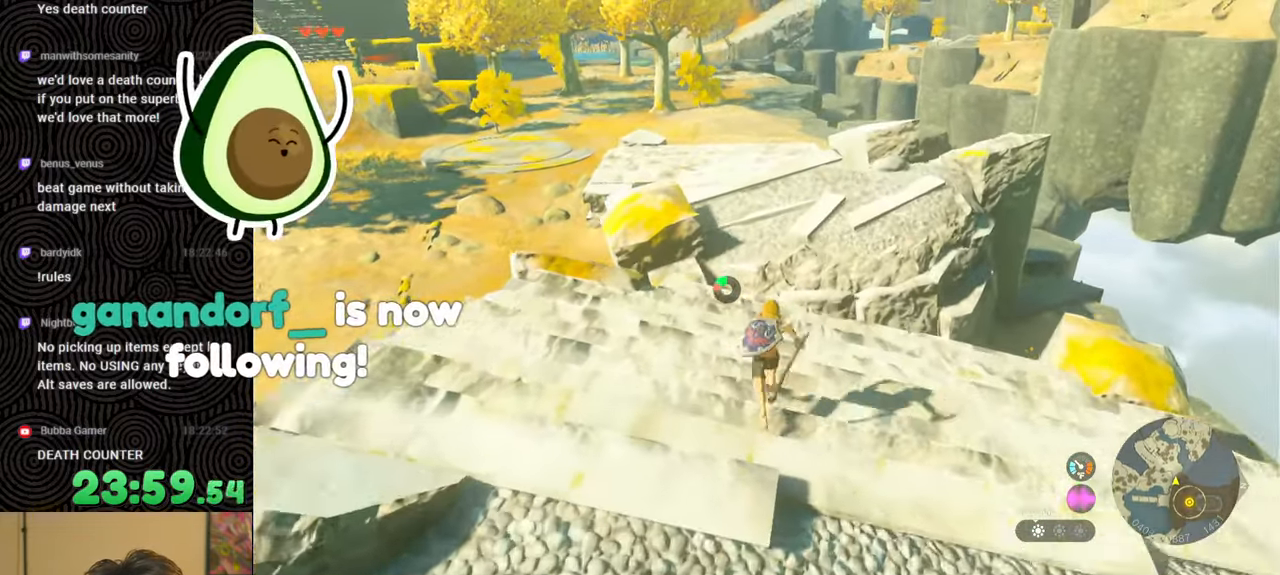
{"buttons": ["X"], "left_stick": "up", "right_stick": "up", "events": [[166, "B", "up"], [366, "right_stick", "up"], [483, "X", "down"]]}
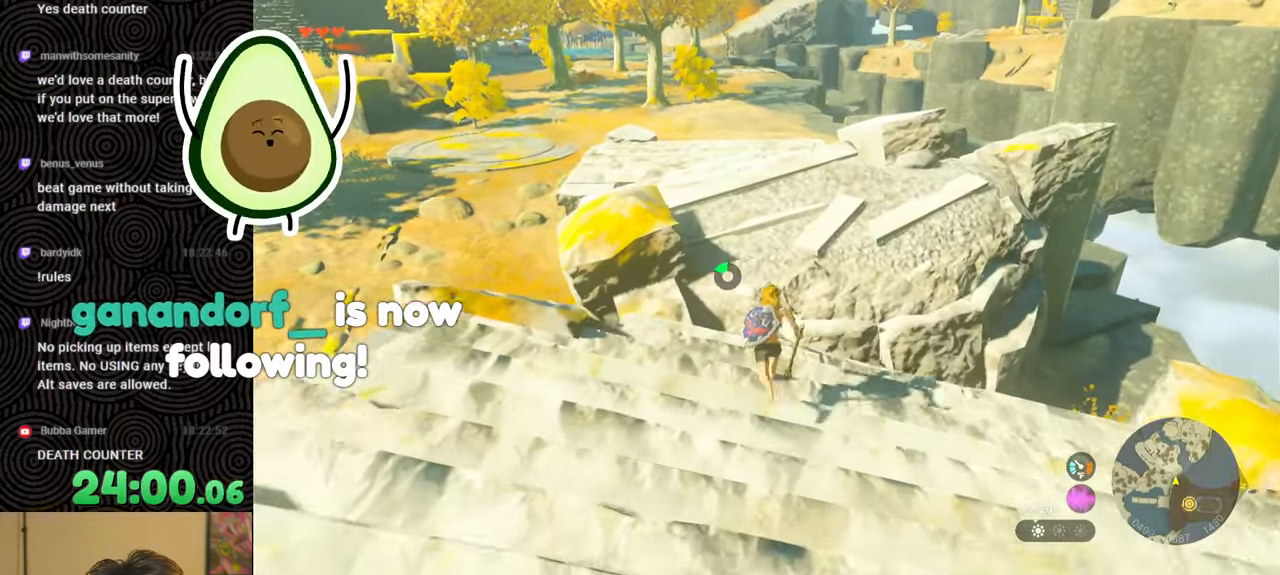
{"buttons": [], "left_stick": "up", "right_stick": "up", "events": [[116, "X", "up"], [350, "right_stick", "center"], [500, "right_stick", "up"]]}